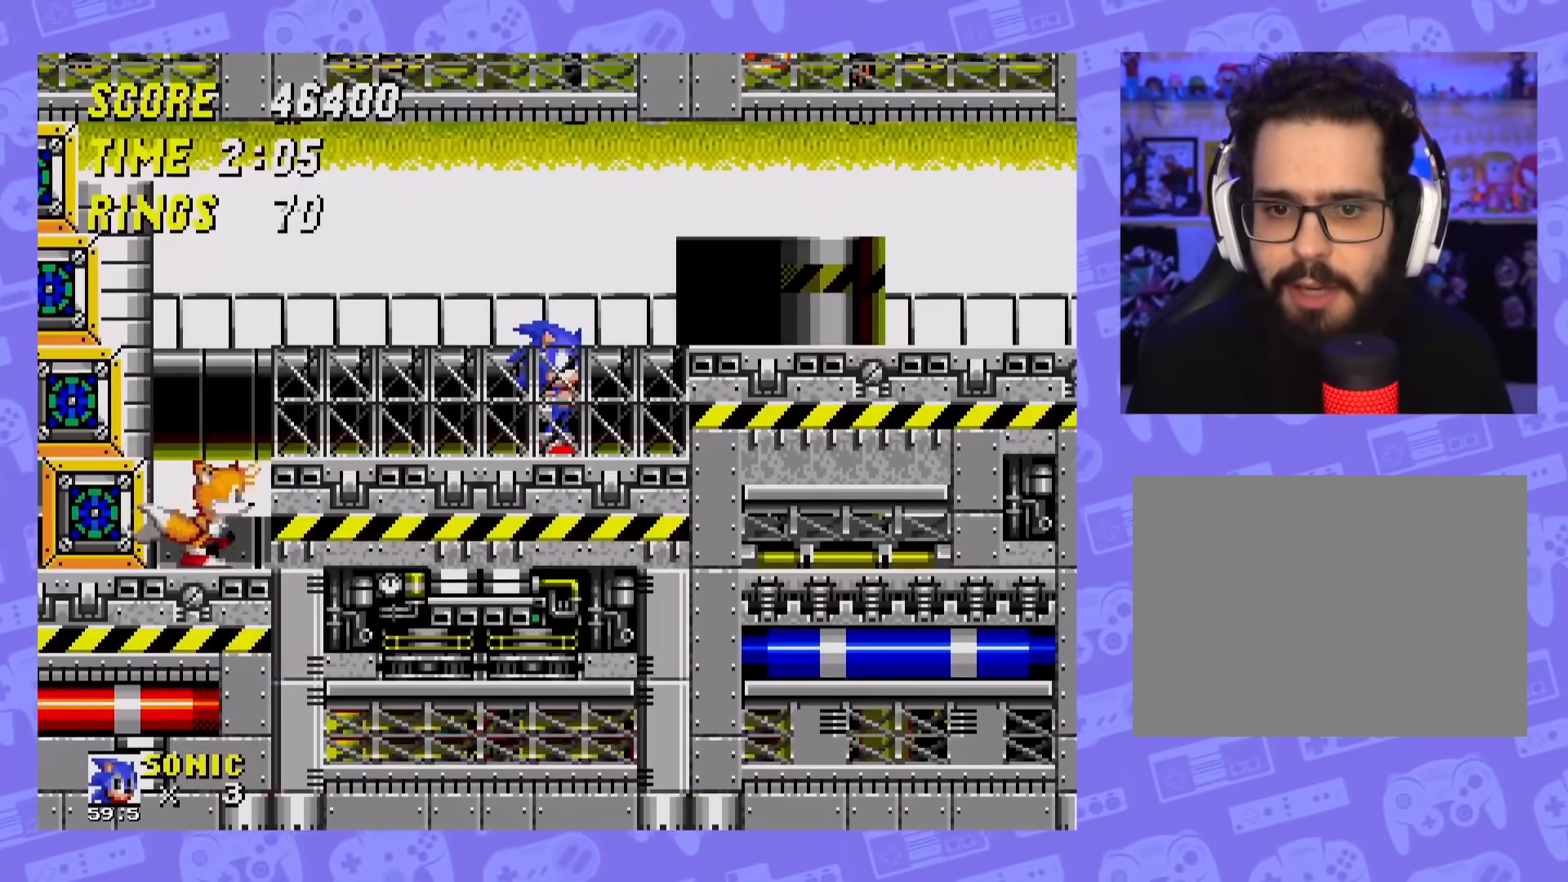
Gameplay with a controller; each line is a JSON object with the inputs held at the frame after it. "events" lists button and stick changes between this image and that frame as [ms after this image, input, new state], when the widget could be followed in between. Not read: L3 R3.
{"buttons": [], "events": []}
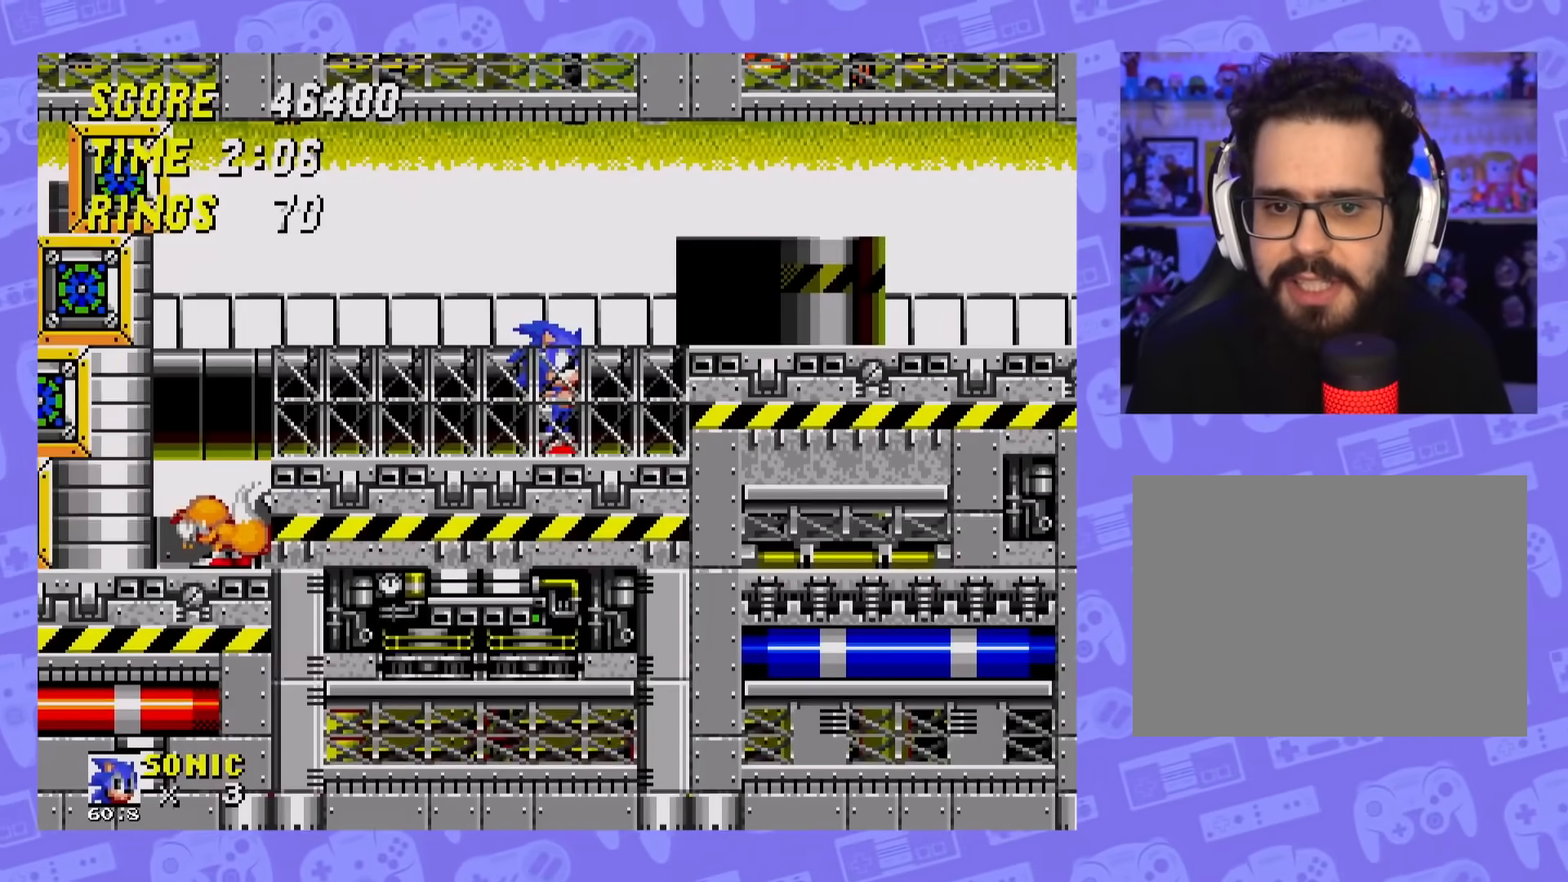
{"buttons": ["DPAD_RIGHT"], "events": [[400, "DPAD_RIGHT", "down"]]}
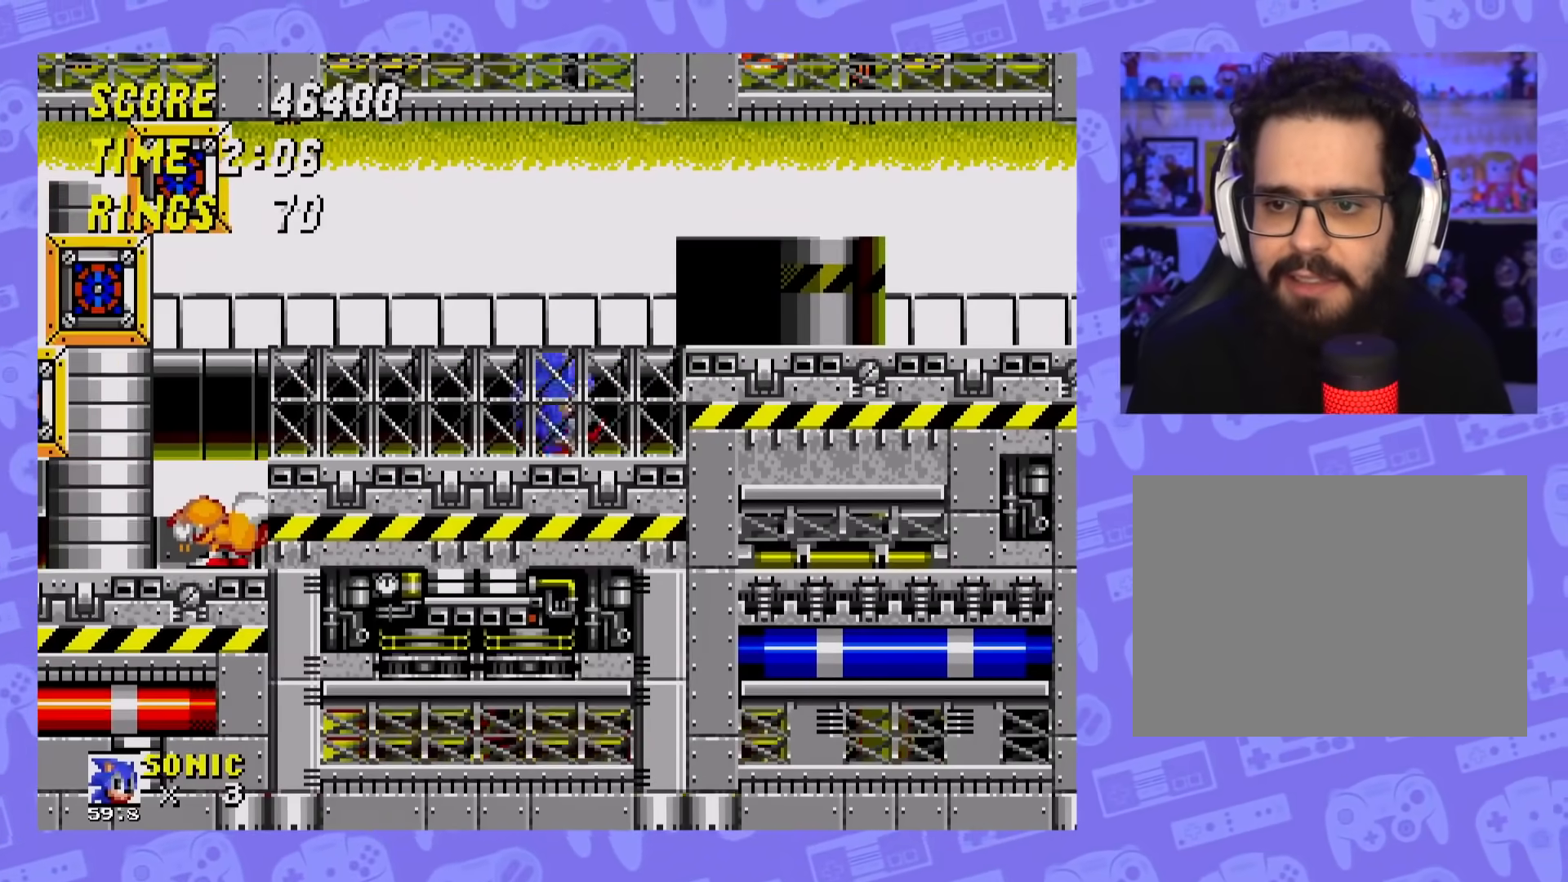
{"buttons": [], "events": [[17, "A", "down"], [167, "A", "up"], [501, "DPAD_RIGHT", "up"]]}
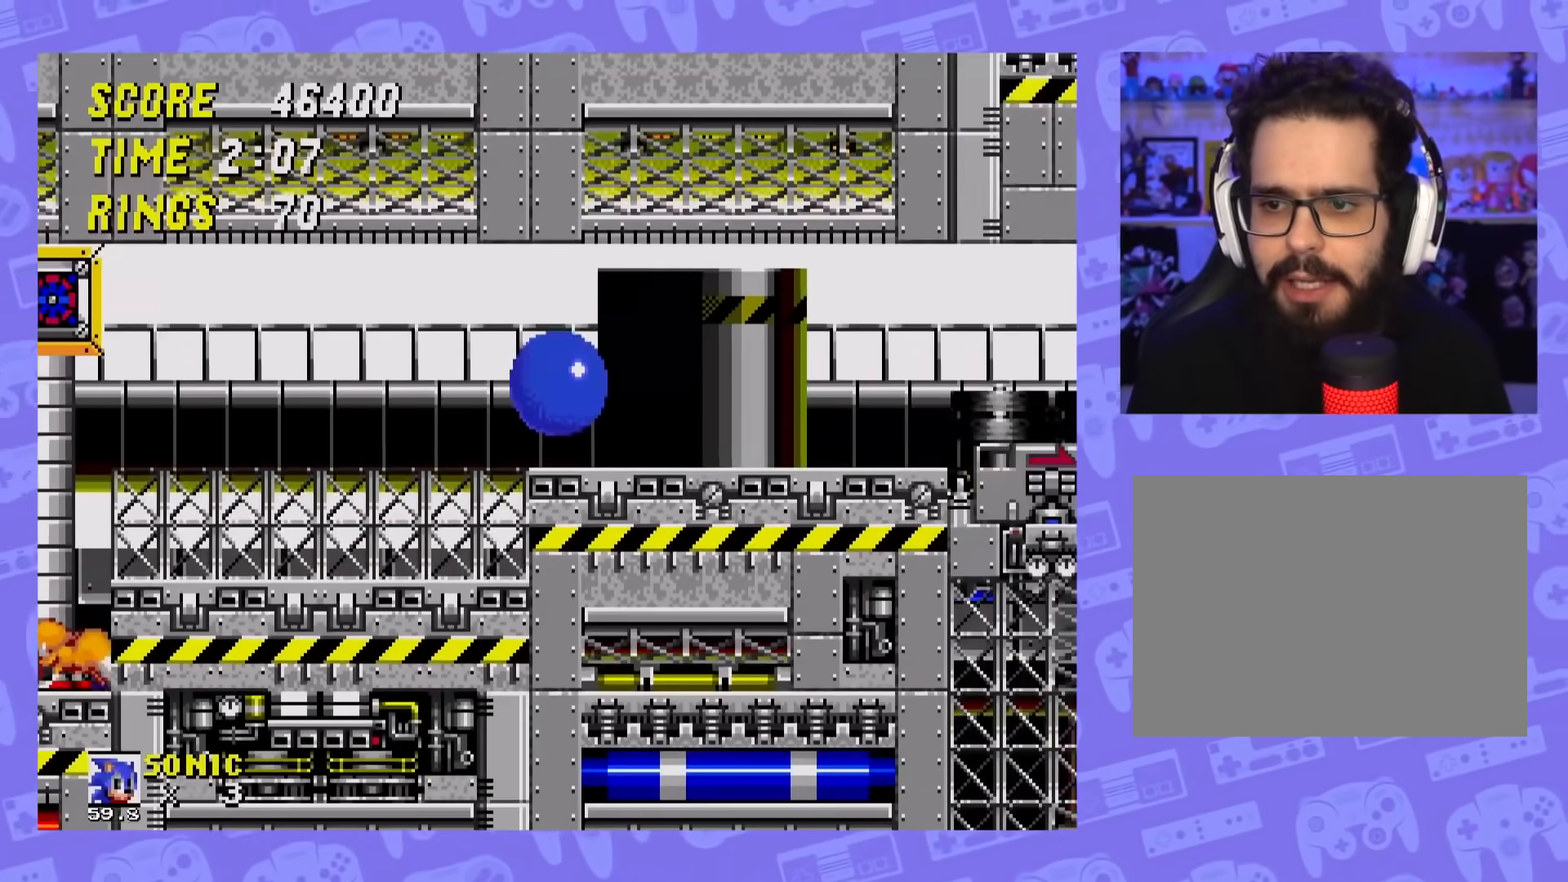
{"buttons": ["DPAD_RIGHT"], "events": [[317, "DPAD_RIGHT", "down"]]}
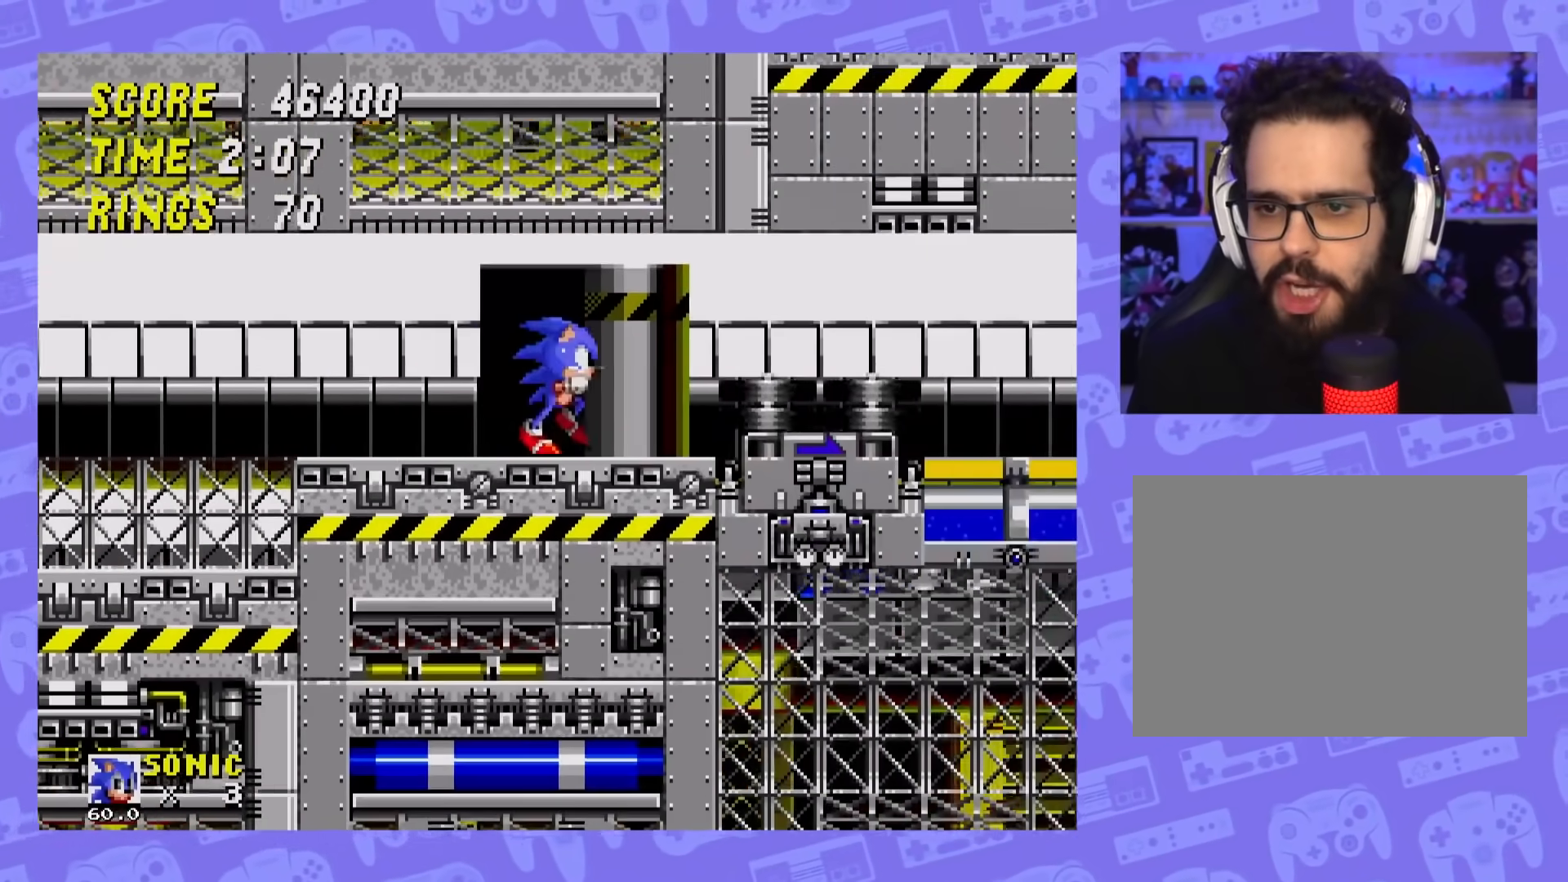
{"buttons": ["DPAD_RIGHT"], "events": []}
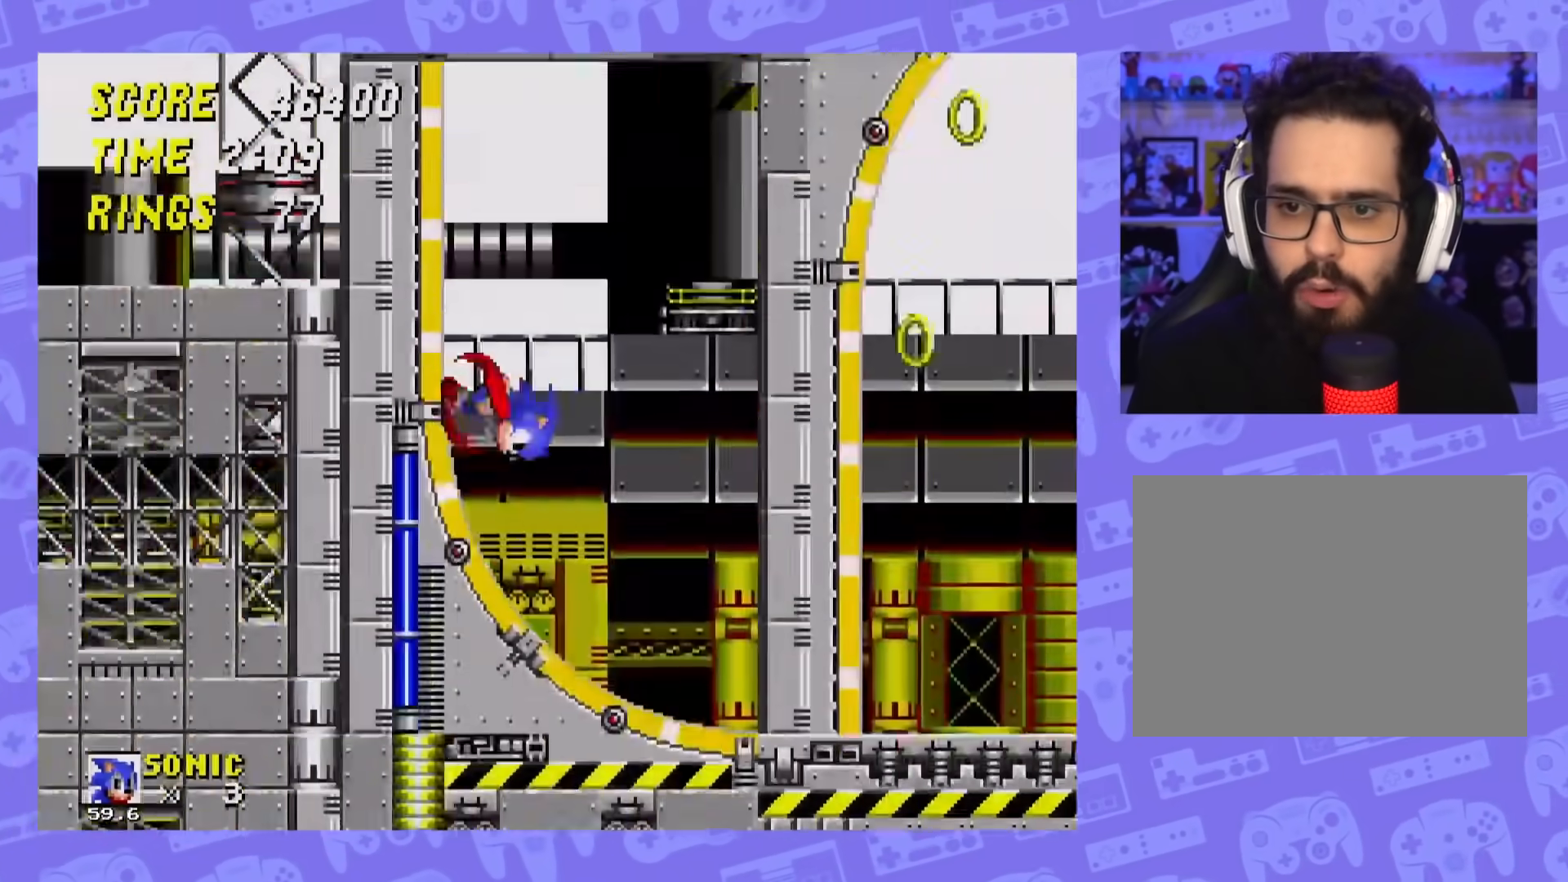
{"buttons": ["DPAD_RIGHT"], "events": []}
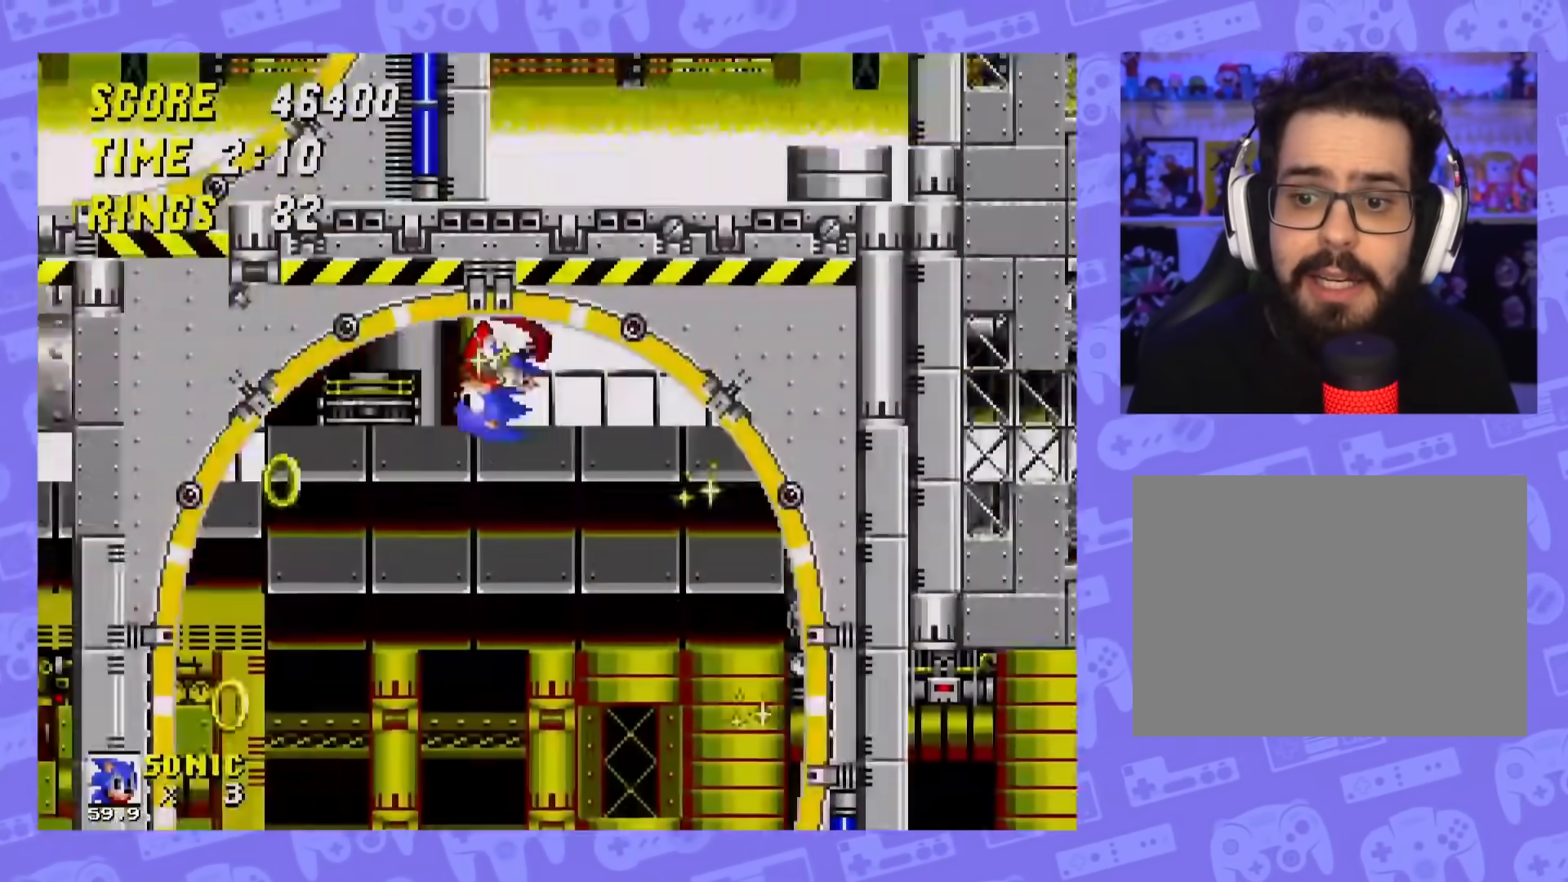
{"buttons": ["DPAD_RIGHT"], "events": []}
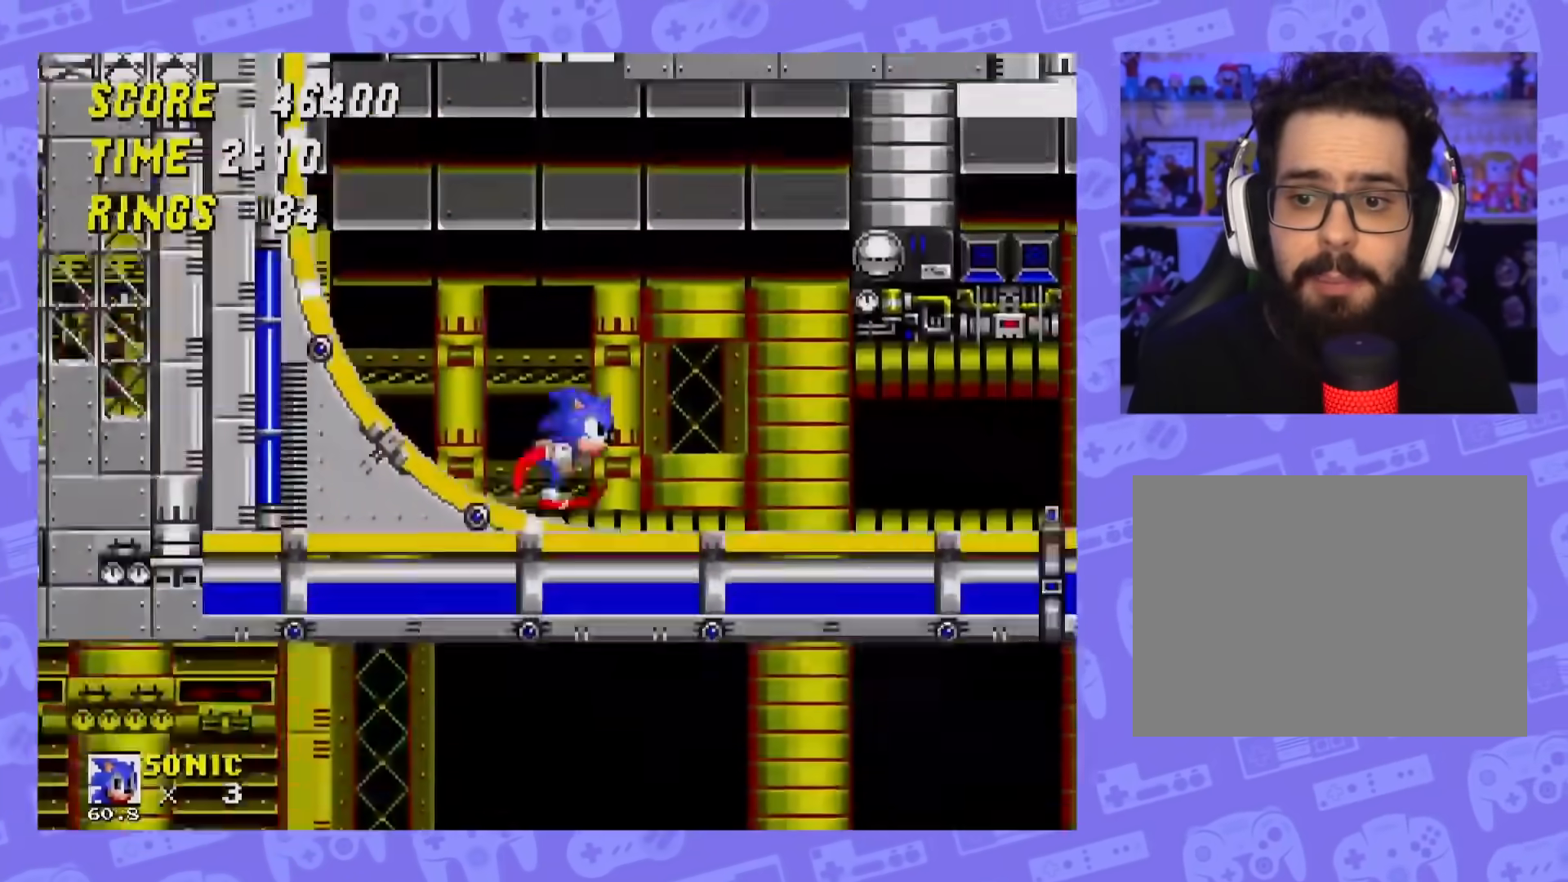
{"buttons": ["DPAD_RIGHT"], "events": []}
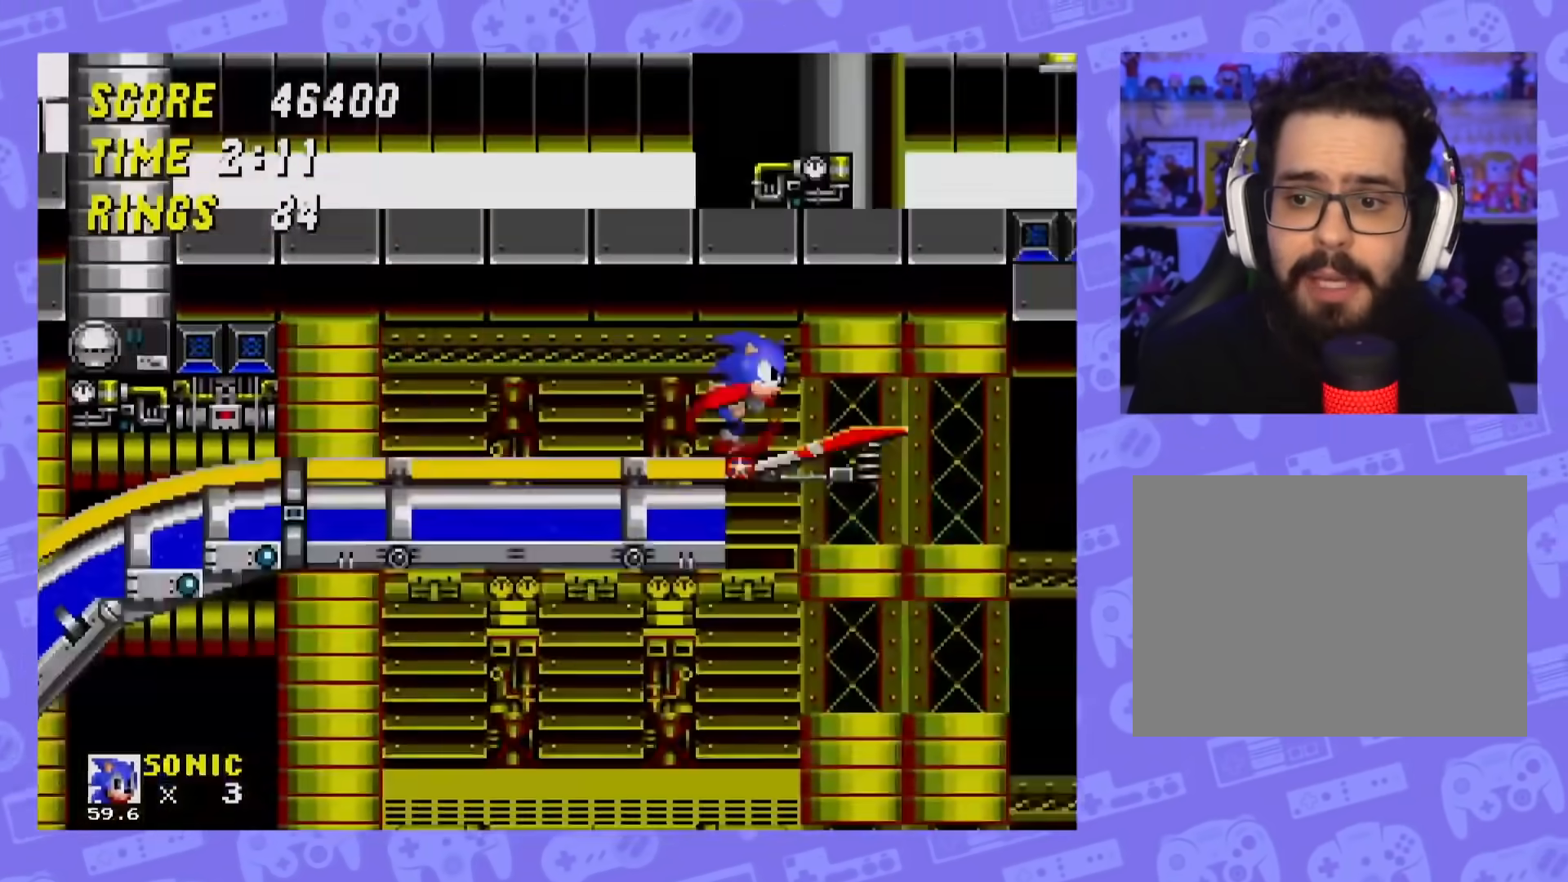
{"buttons": ["DPAD_RIGHT"], "events": []}
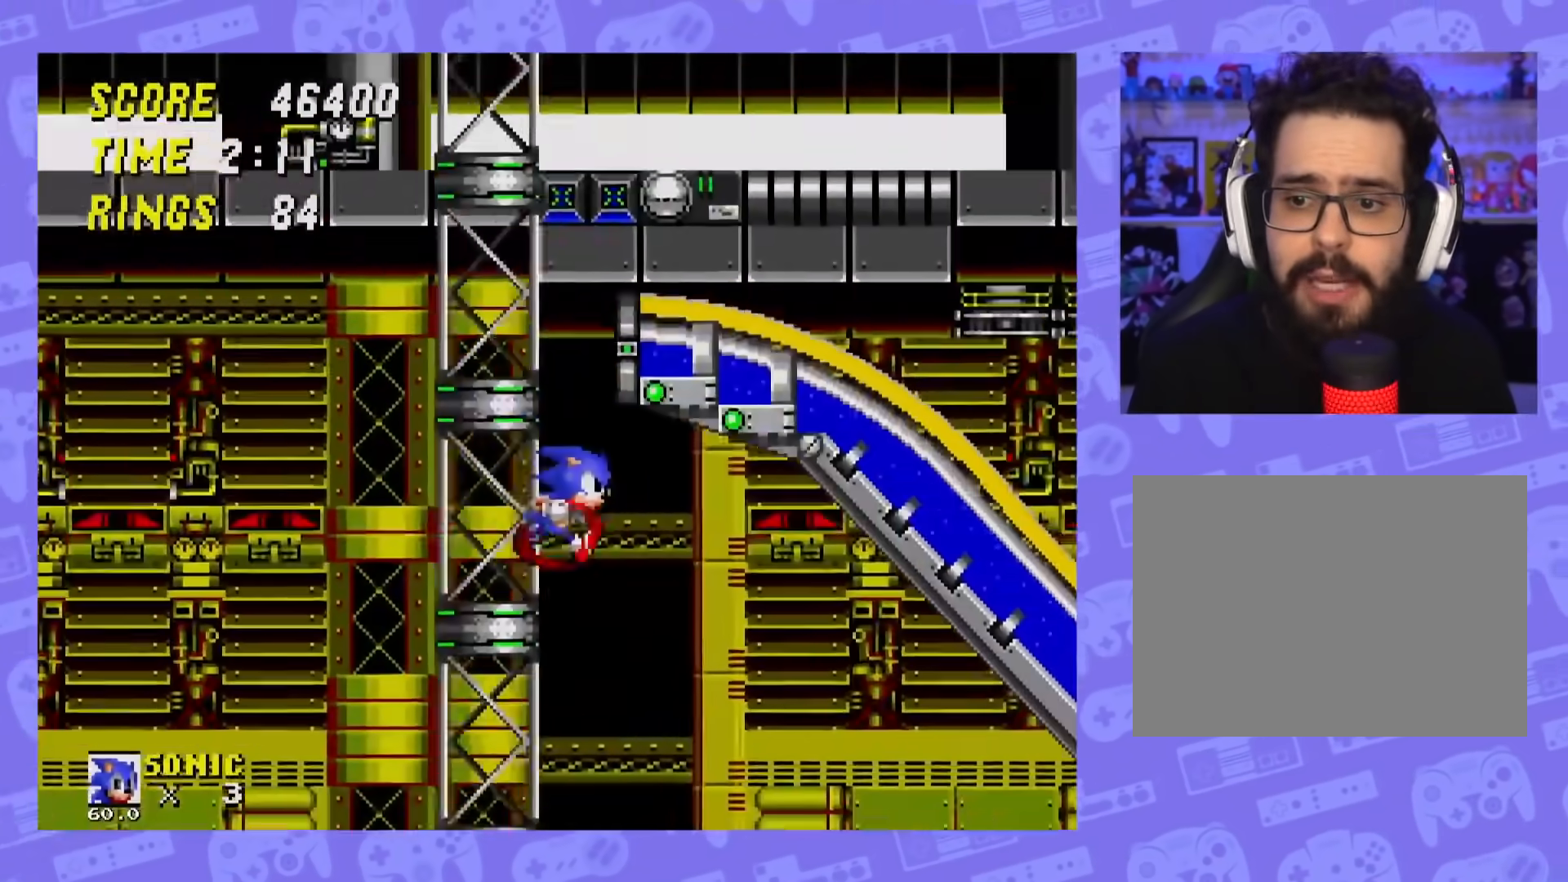
{"buttons": ["DPAD_RIGHT"], "events": []}
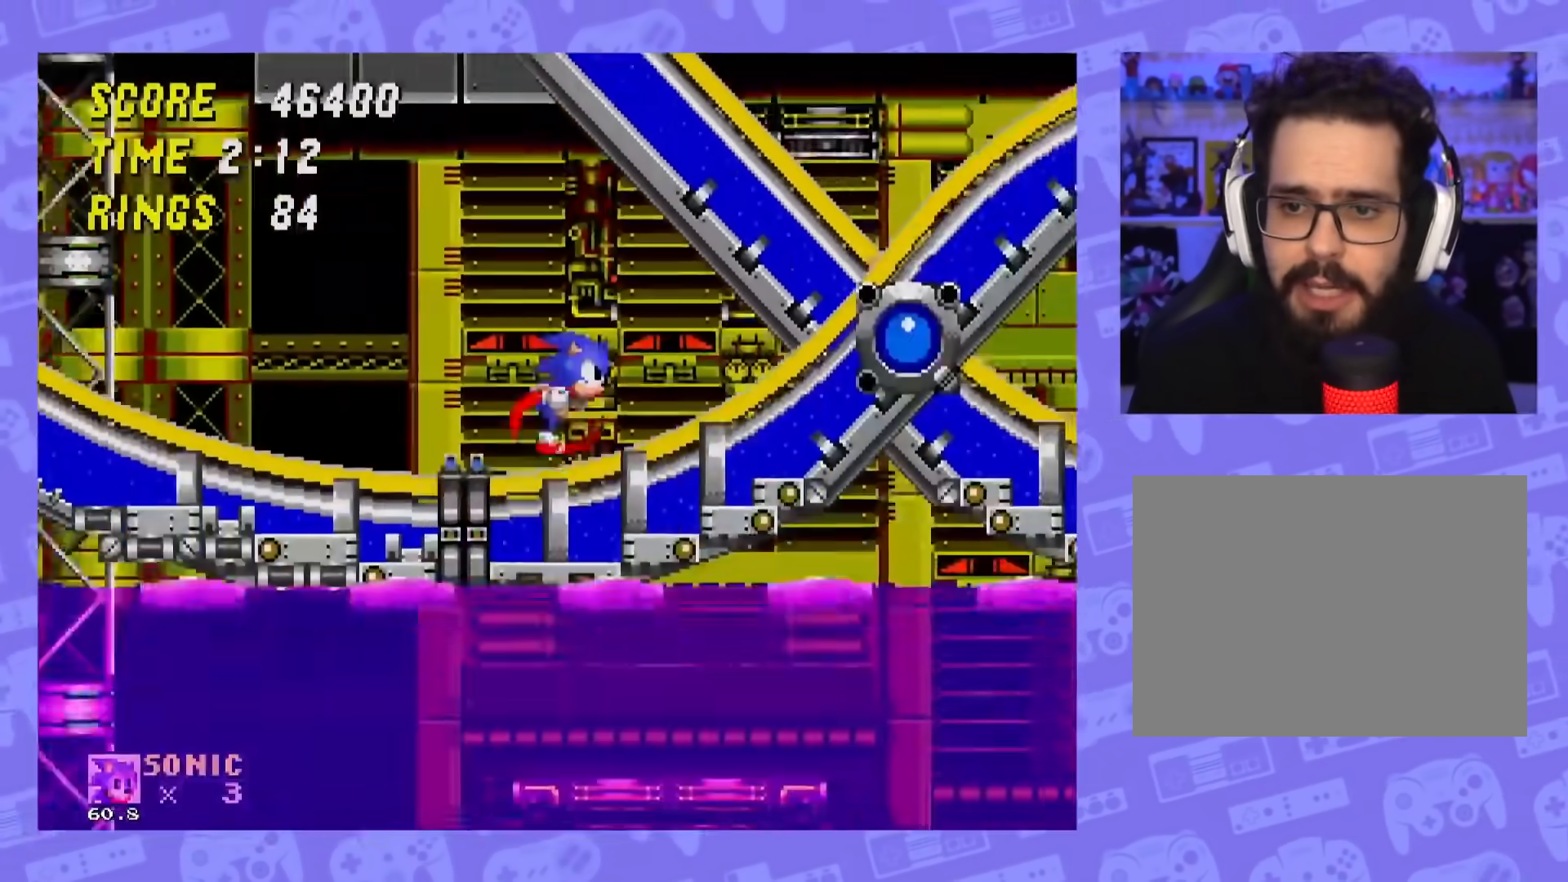
{"buttons": ["DPAD_RIGHT"], "events": []}
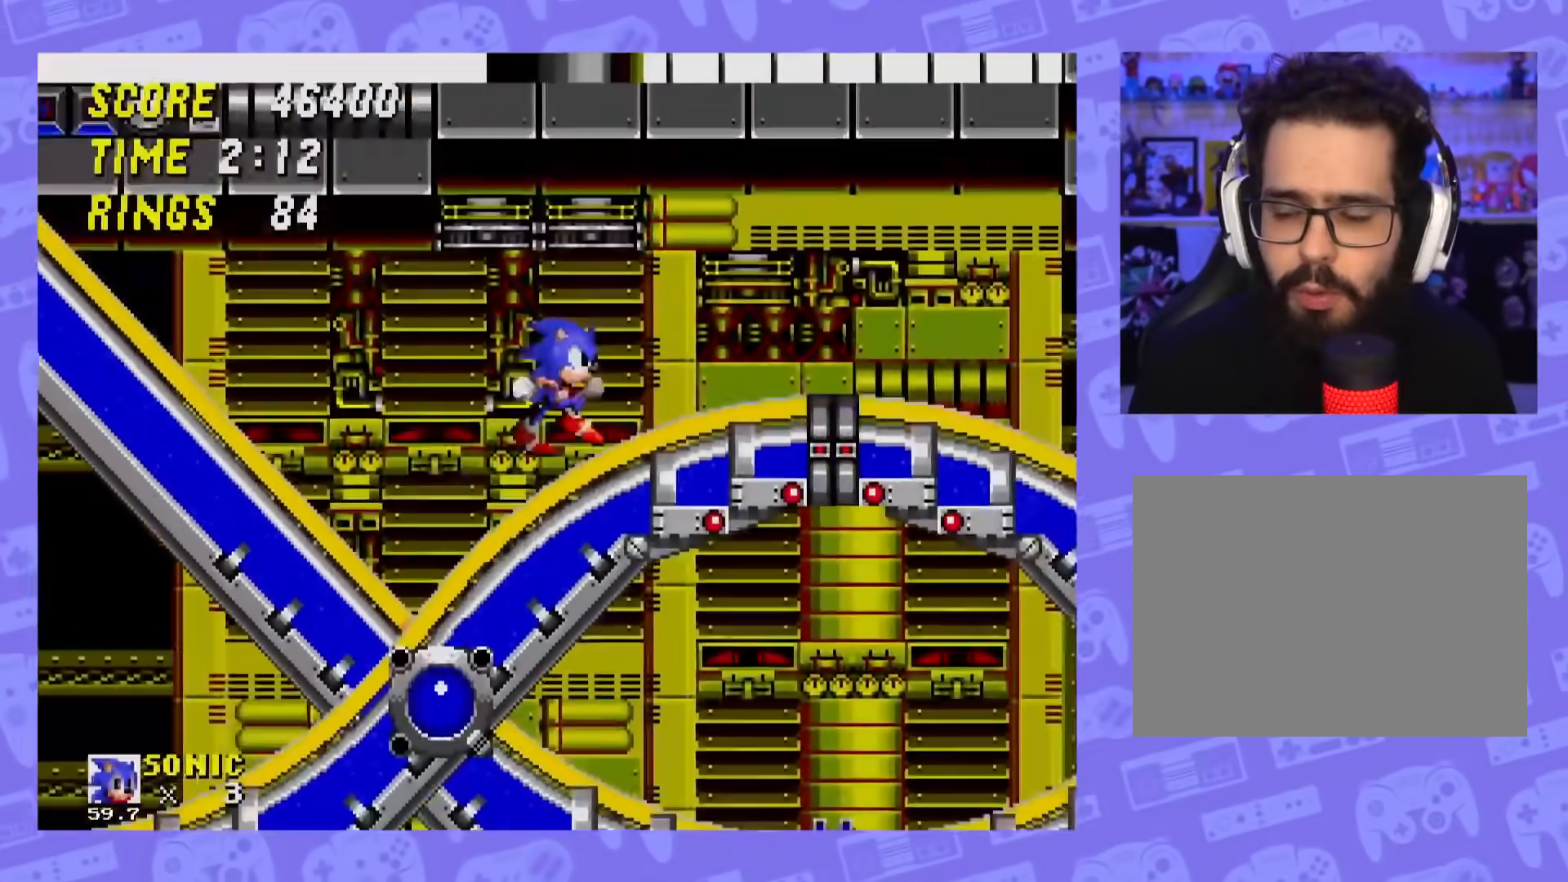
{"buttons": ["DPAD_RIGHT"], "events": []}
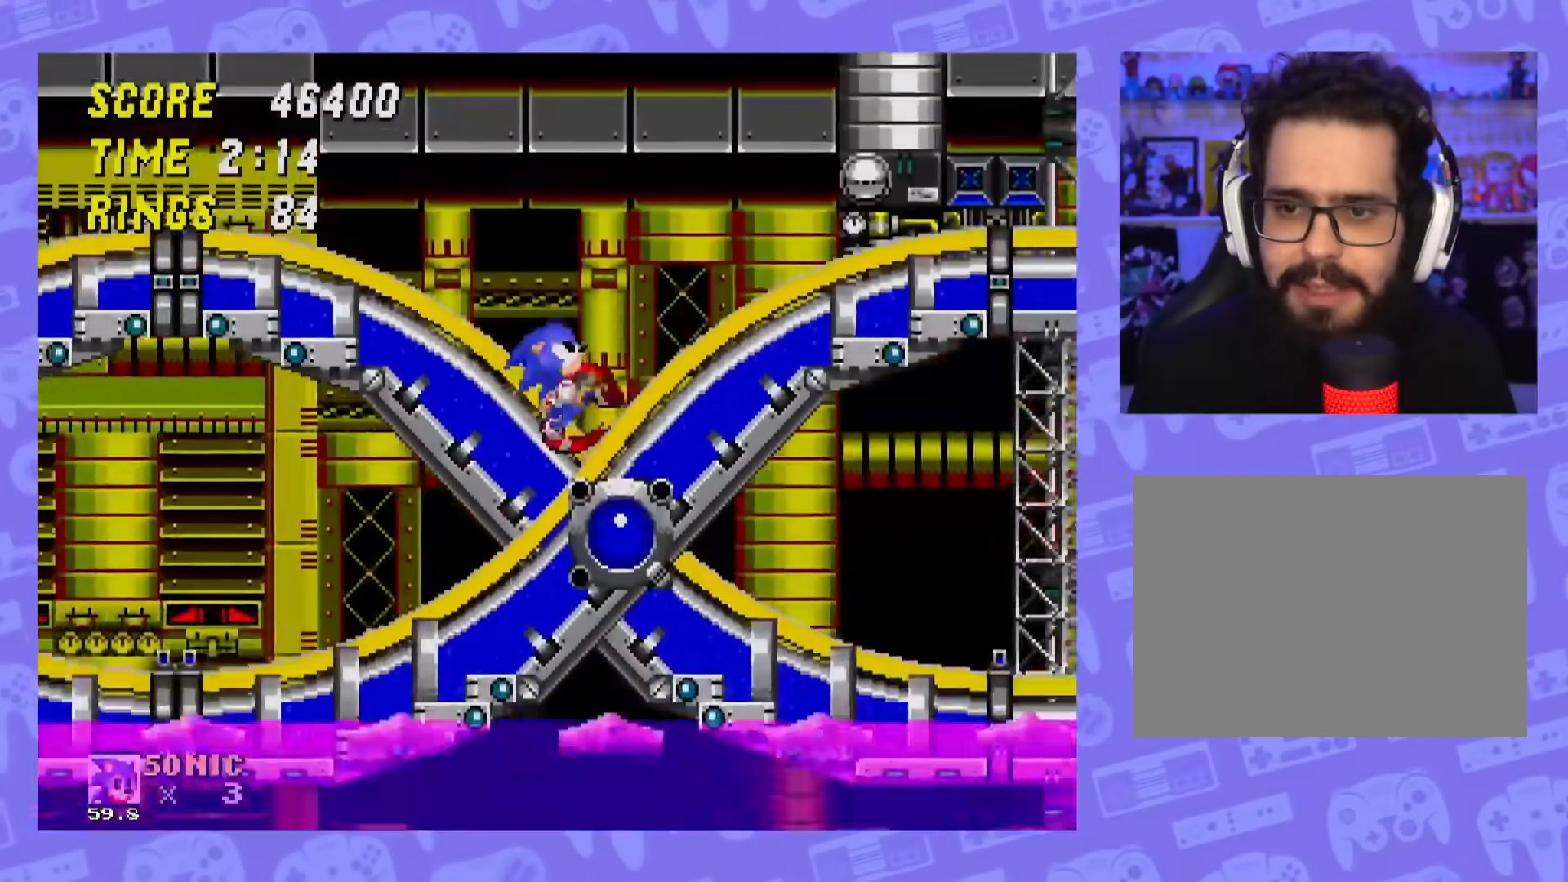
{"buttons": ["DPAD_RIGHT"], "events": []}
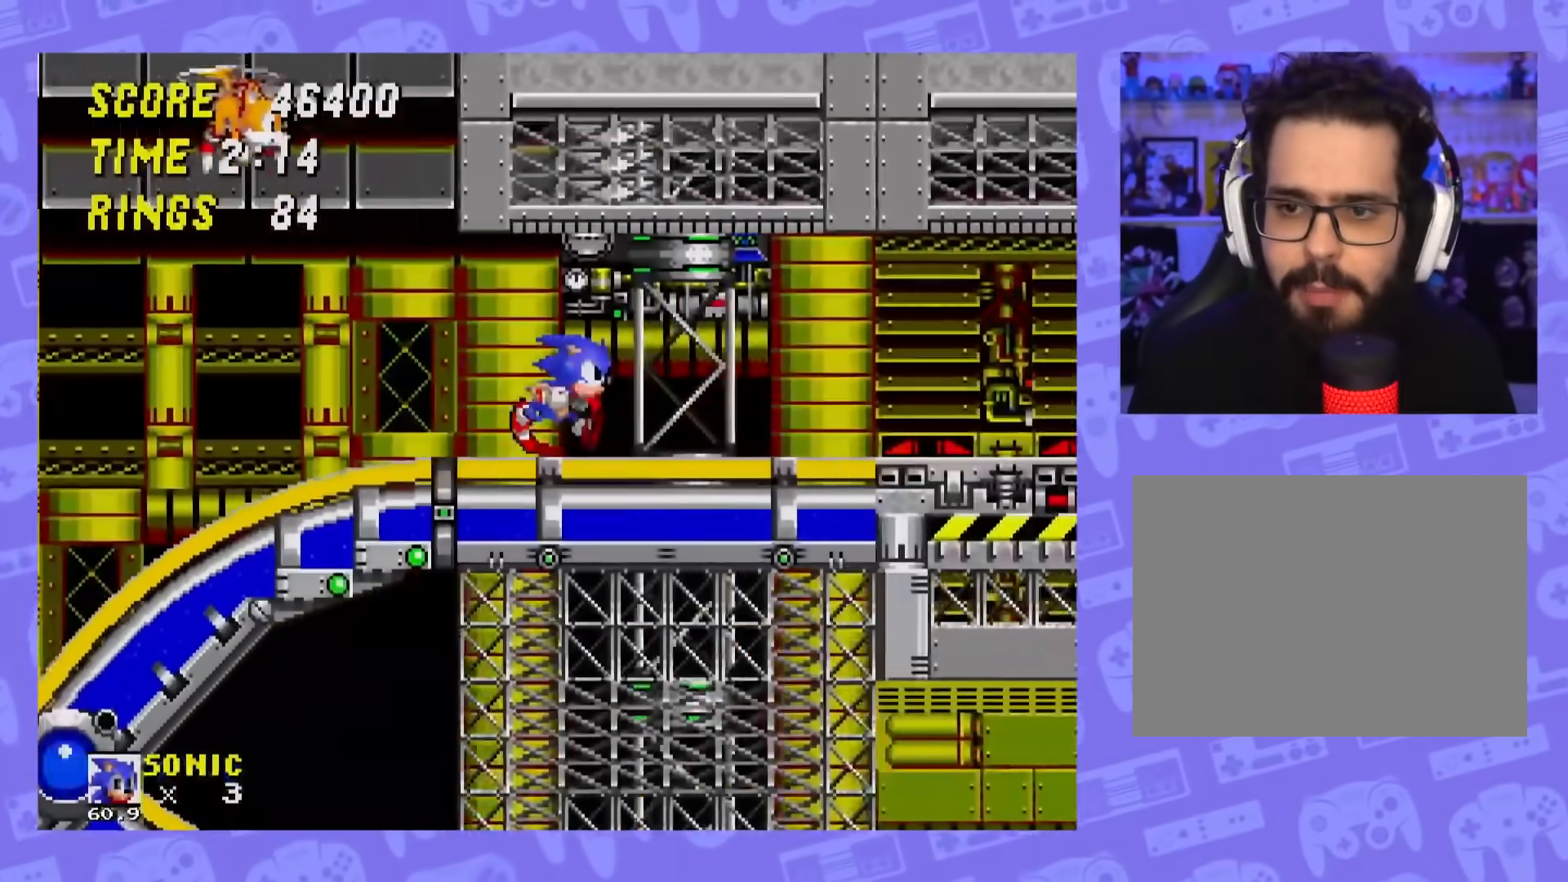
{"buttons": ["DPAD_RIGHT"], "events": []}
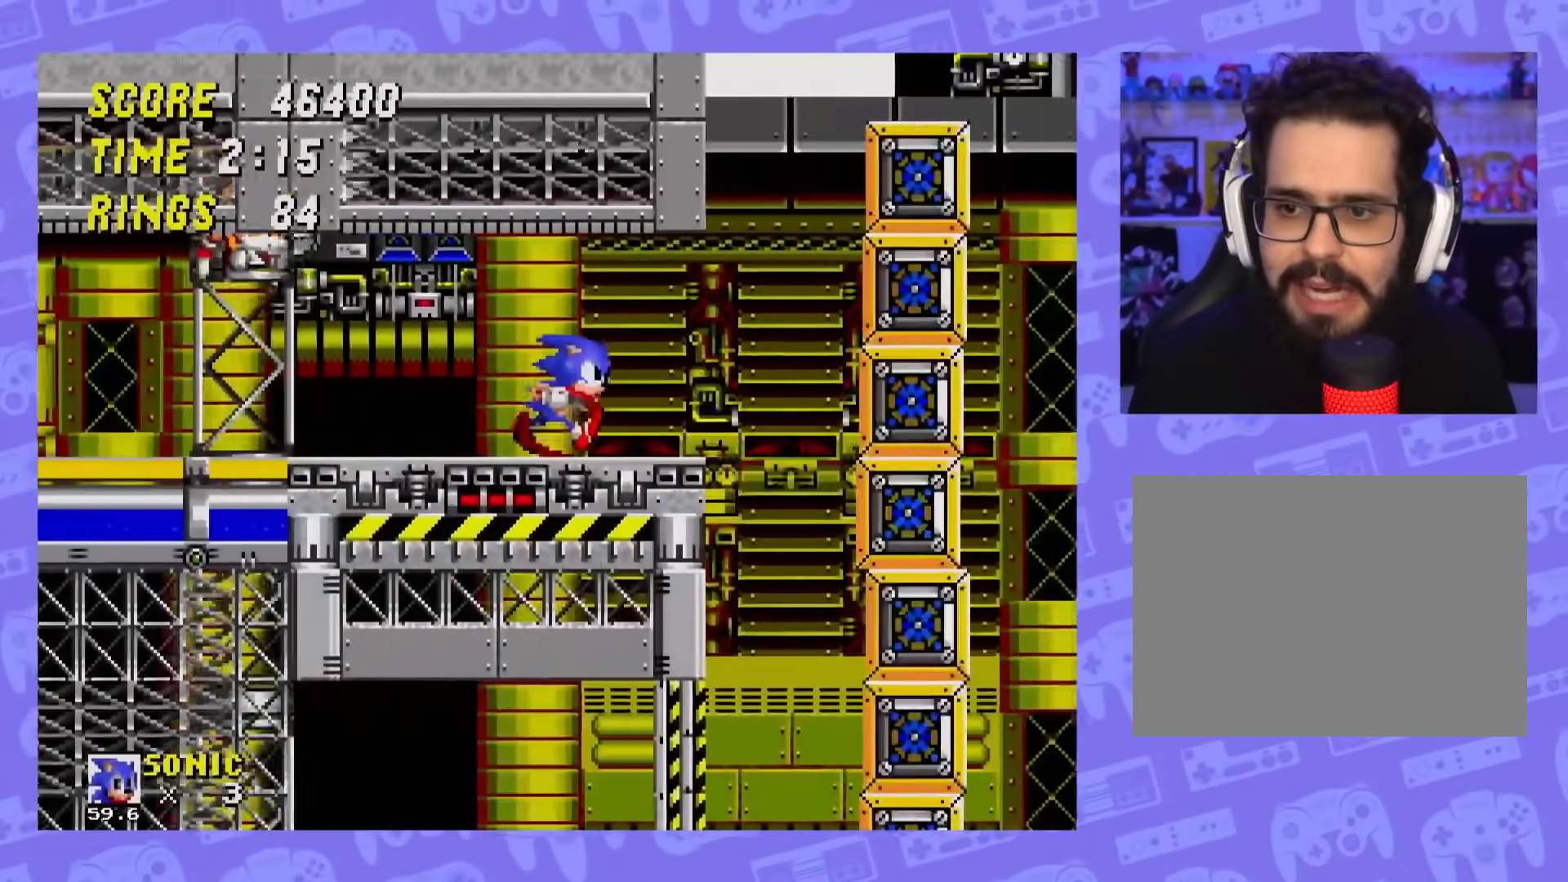
{"buttons": ["A"], "events": [[84, "A", "down"], [501, "DPAD_RIGHT", "up"]]}
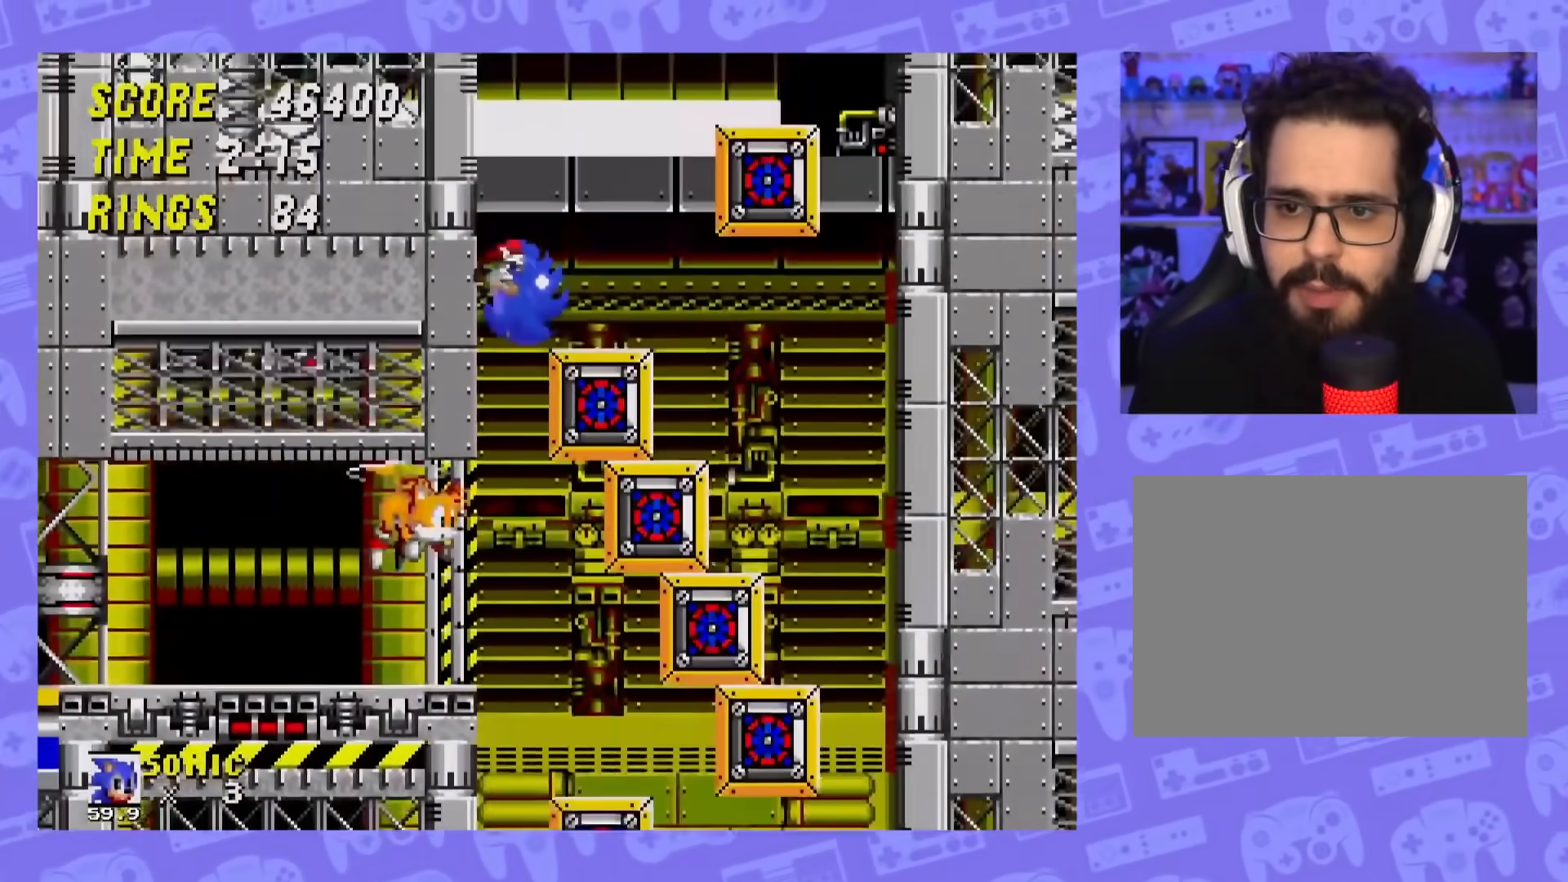
{"buttons": ["A"], "events": [[167, "DPAD_RIGHT", "down"], [250, "A", "up"], [300, "DPAD_RIGHT", "up"], [450, "A", "down"]]}
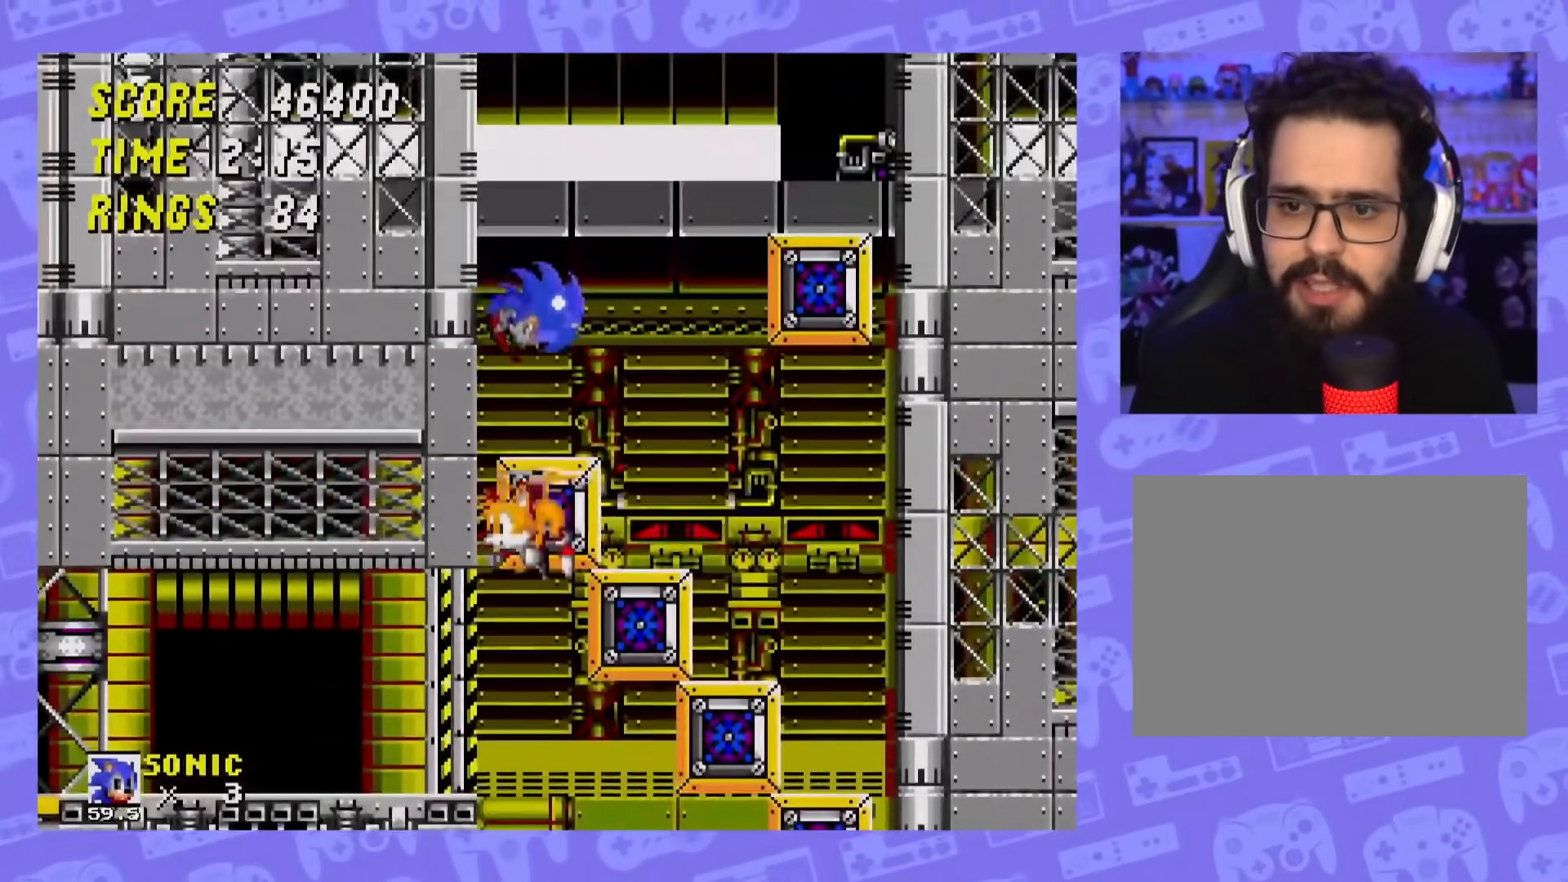
{"buttons": [], "events": [[34, "DPAD_RIGHT", "down"], [100, "DPAD_RIGHT", "up"], [200, "A", "up"], [200, "DPAD_LEFT", "down"], [401, "DPAD_LEFT", "up"]]}